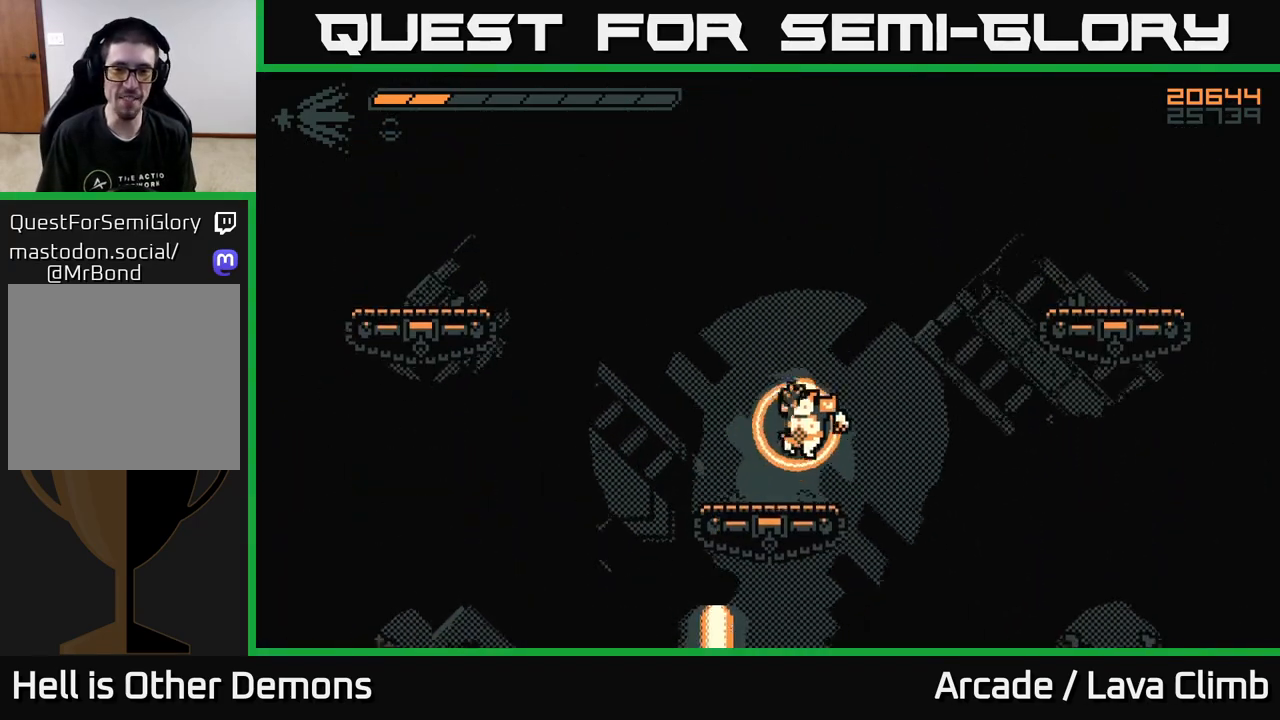
Gameplay with a controller (Xbox layout); each line is a JSON object with the inputs held at the frame after it. "events" lists button and stick changes between this image and that frame as [ms after this image, input, new state], when the widget could be followed in between.
{"buttons": [], "left_stick": "center", "right_stick": "up-right", "events": []}
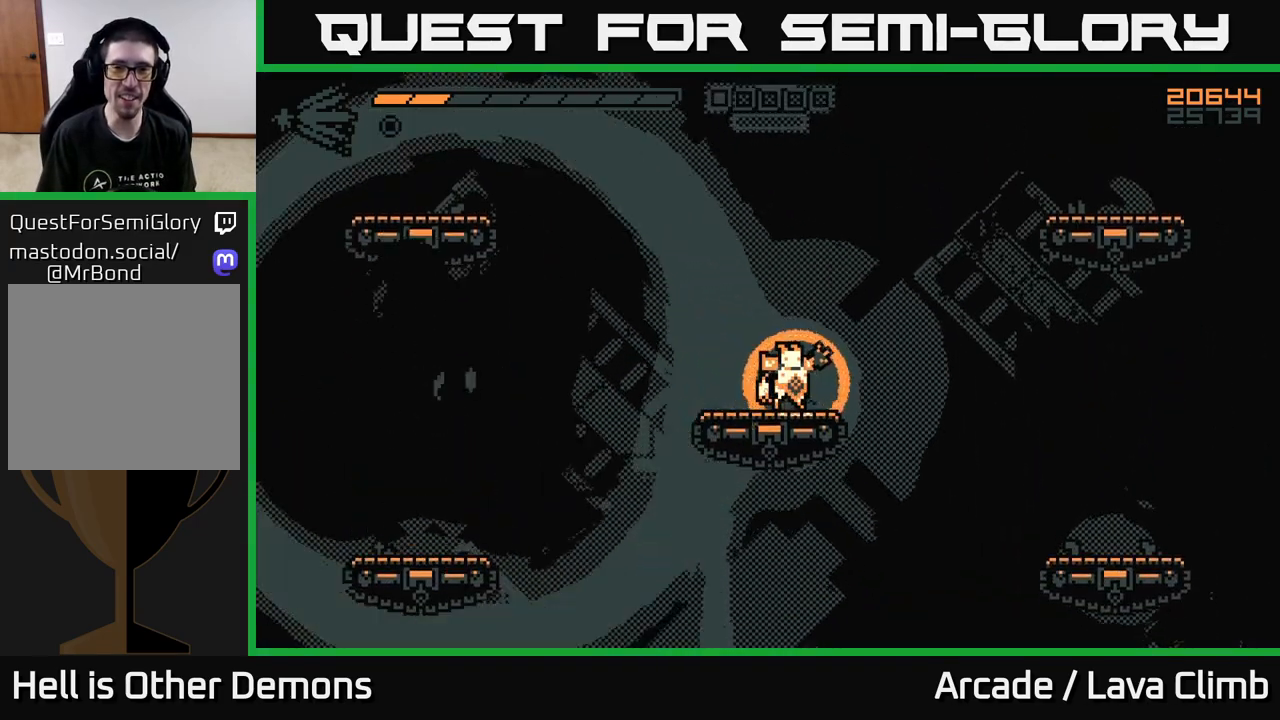
{"buttons": ["R2"], "left_stick": "center", "right_stick": "left", "events": [[83, "right_stick", "up"], [267, "right_stick", "up-left"], [433, "R2", "down"], [500, "right_stick", "left"]]}
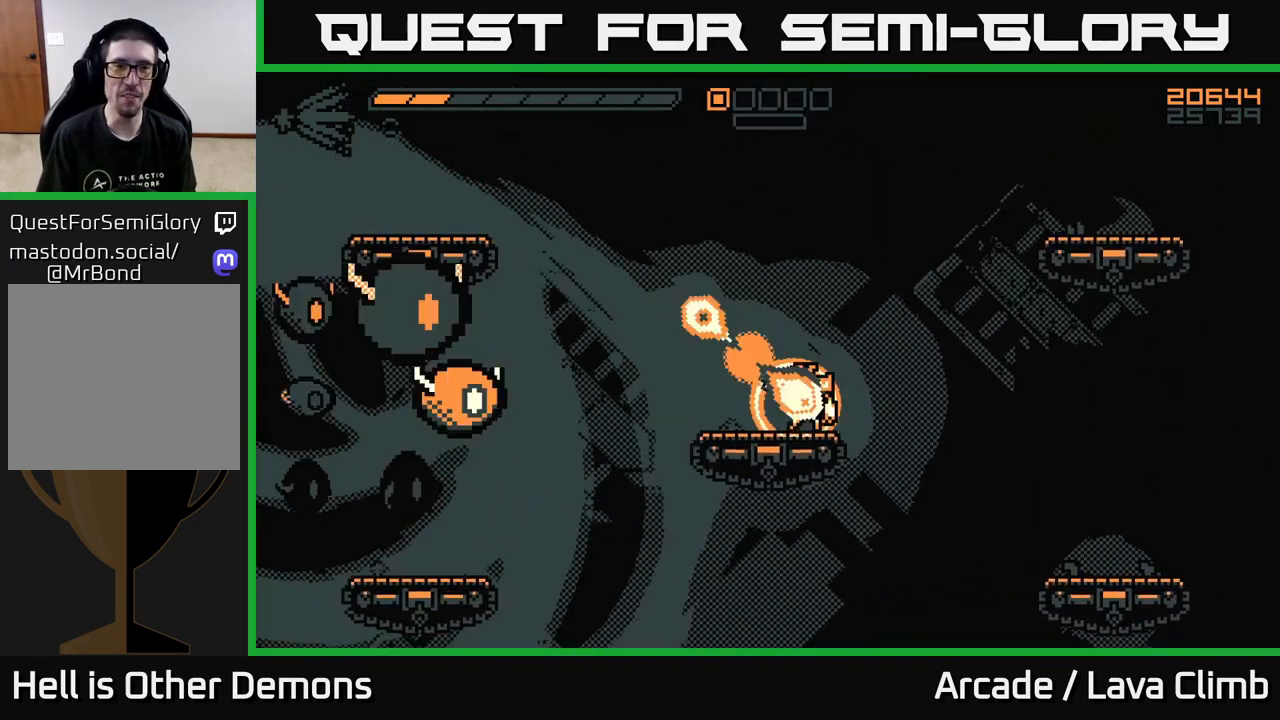
{"buttons": ["R2"], "left_stick": "center", "right_stick": "left", "events": [[100, "left_stick", "left"], [300, "left_stick", "center"]]}
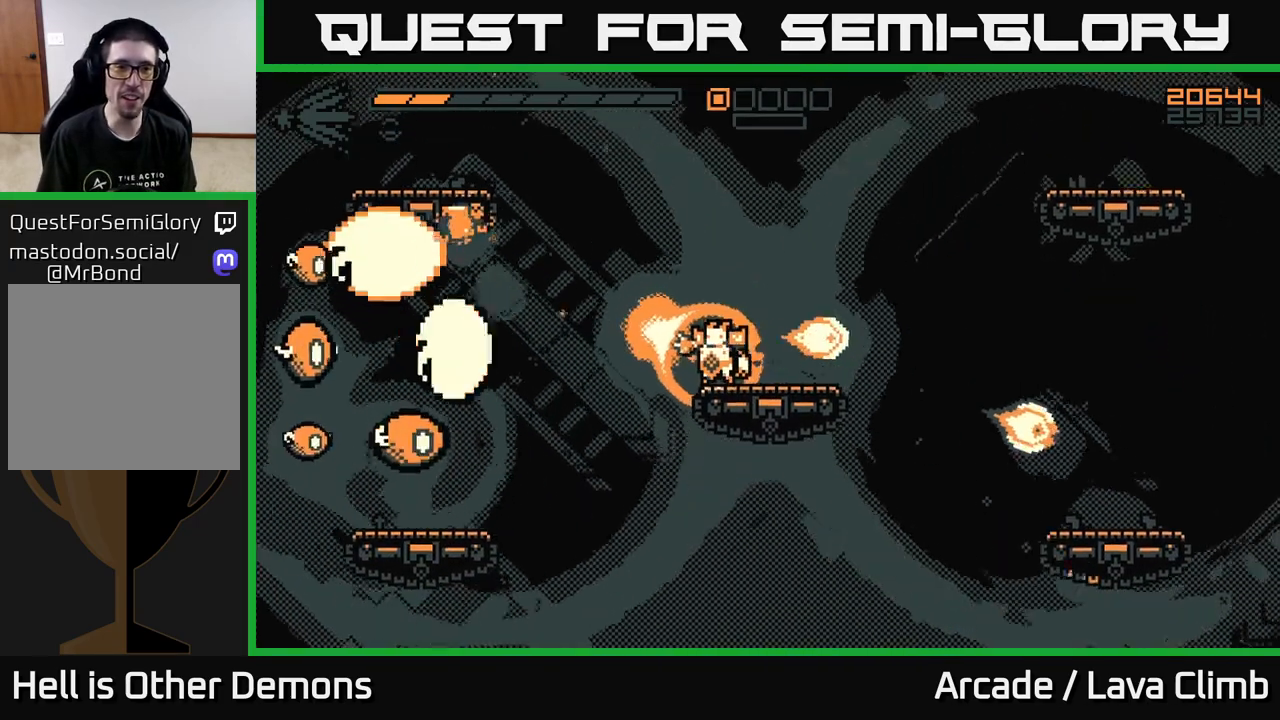
{"buttons": ["R2"], "left_stick": "center", "right_stick": "left", "events": []}
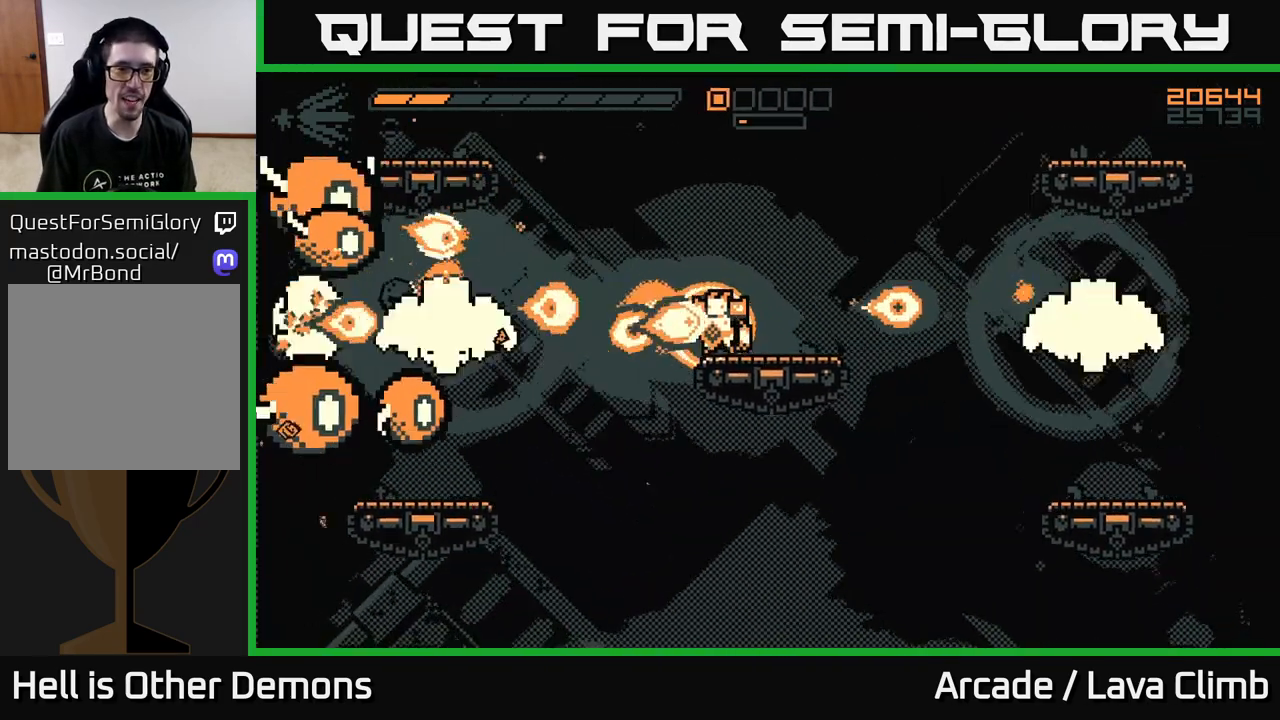
{"buttons": ["L2", "R2"], "left_stick": "up-right", "right_stick": "left", "events": [[17, "left_stick", "right"], [250, "left_stick", "center"], [367, "L2", "down"], [467, "left_stick", "up-right"]]}
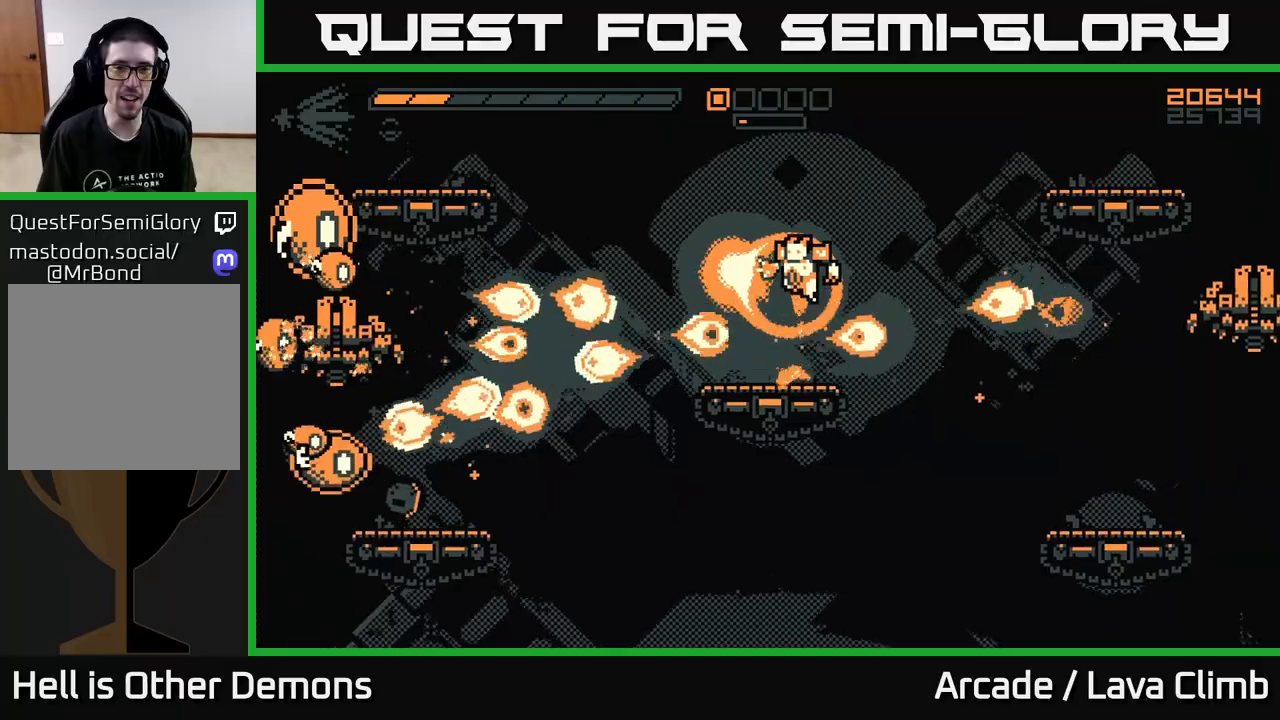
{"buttons": ["L2", "R2"], "left_stick": "left", "right_stick": "left", "events": [[50, "L2", "up"], [67, "left_stick", "center"], [167, "left_stick", "left"], [333, "L2", "down"]]}
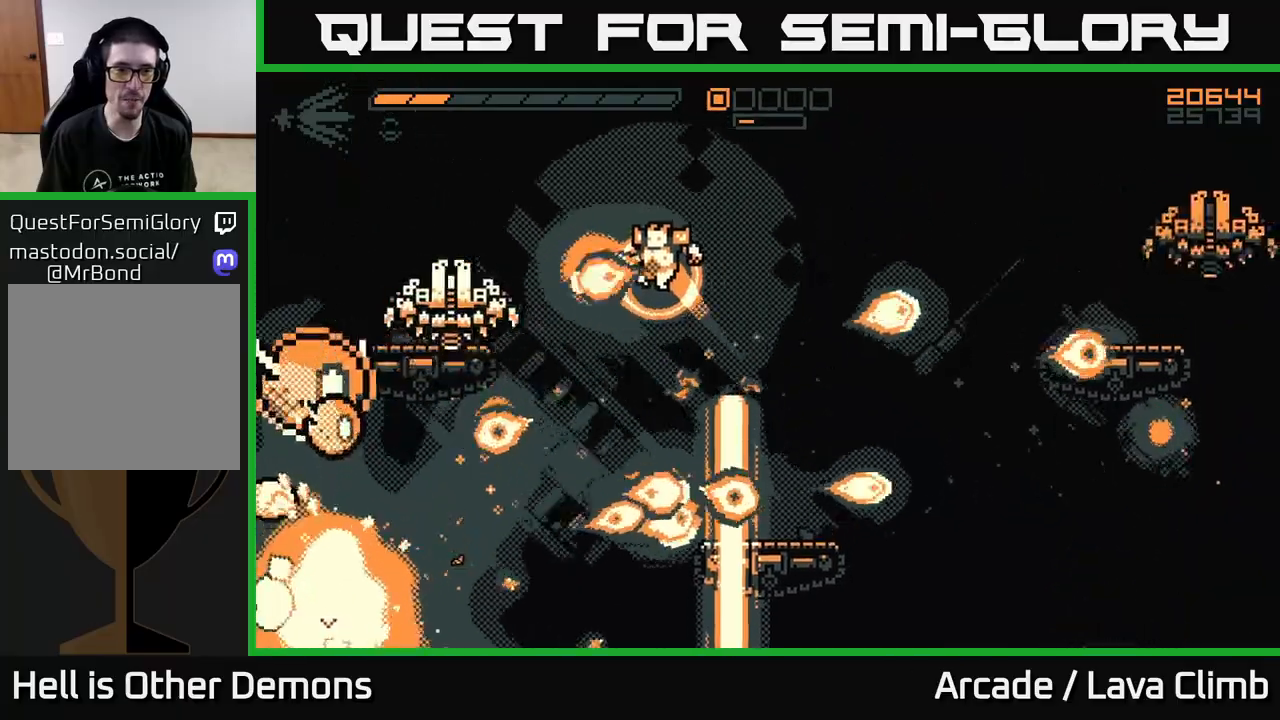
{"buttons": ["R2"], "left_stick": "left", "right_stick": "left", "events": [[17, "L2", "up"], [117, "left_stick", "center"], [217, "L2", "down"], [250, "left_stick", "right"], [400, "L2", "up"], [433, "left_stick", "left"]]}
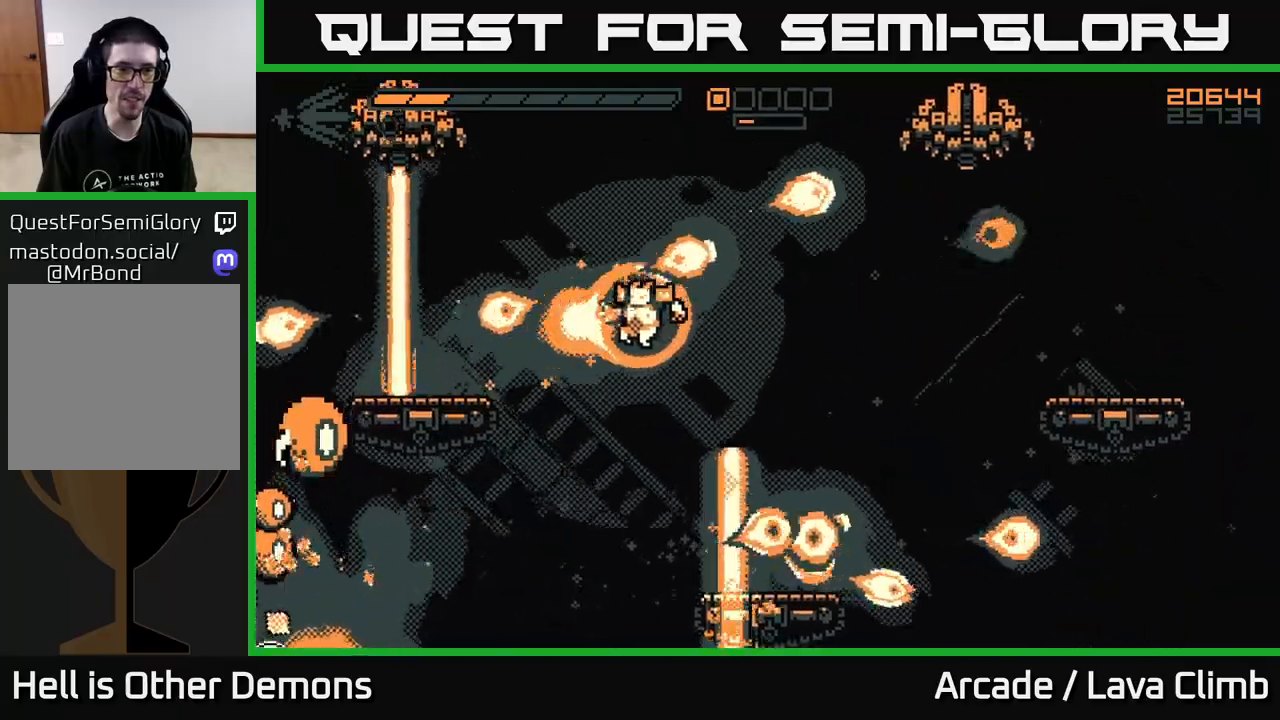
{"buttons": ["R2"], "left_stick": "center", "right_stick": "up", "events": [[17, "right_stick", "up-left"], [100, "L2", "down"], [250, "left_stick", "center"], [300, "right_stick", "up"], [317, "L2", "up"]]}
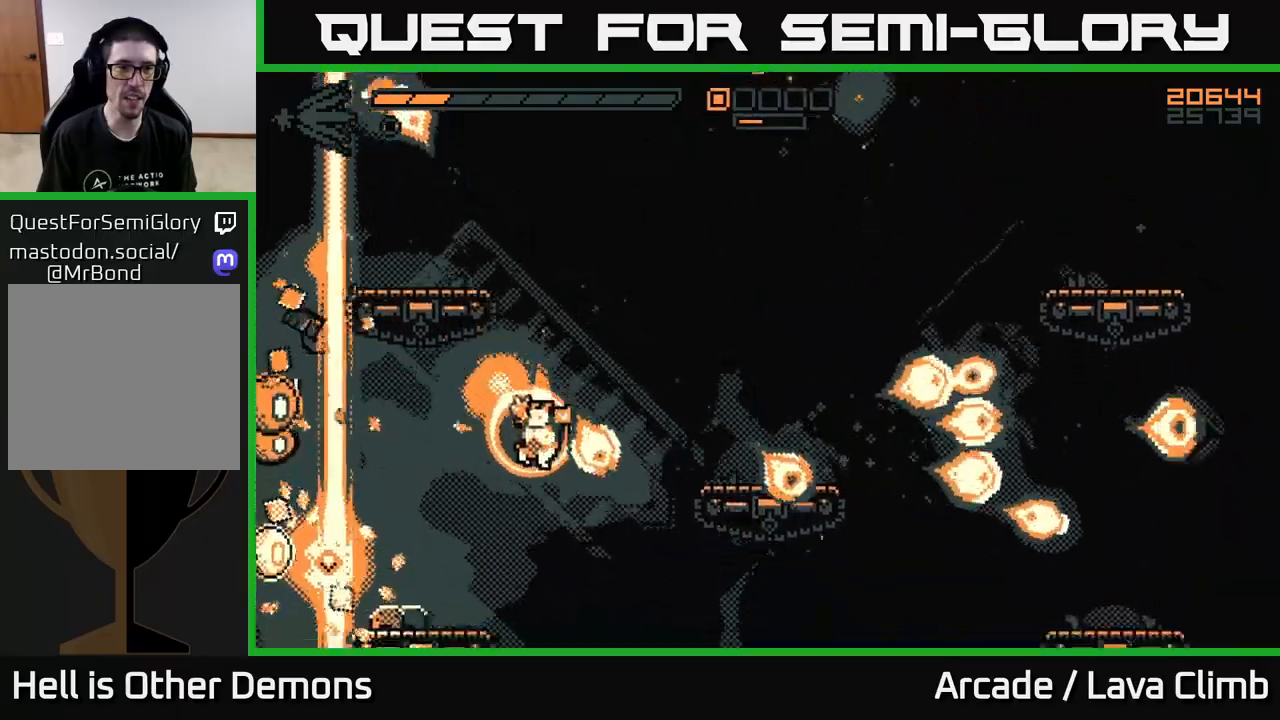
{"buttons": [], "left_stick": "right", "right_stick": "up", "events": [[117, "L2", "down"], [133, "L2", "up"], [250, "R2", "up"], [267, "left_stick", "right"]]}
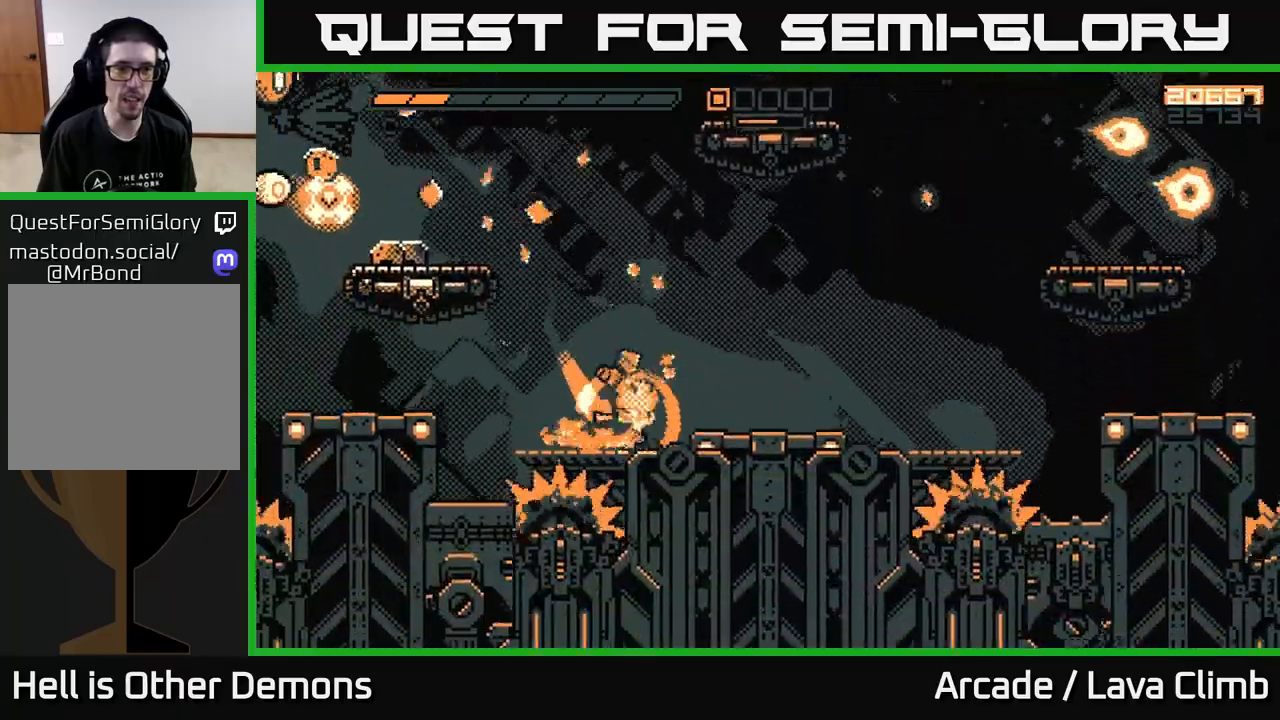
{"buttons": ["L2"], "left_stick": "up-right", "right_stick": "left", "events": [[133, "L2", "down"], [150, "left_stick", "up-right"], [350, "right_stick", "up-left"], [483, "right_stick", "left"]]}
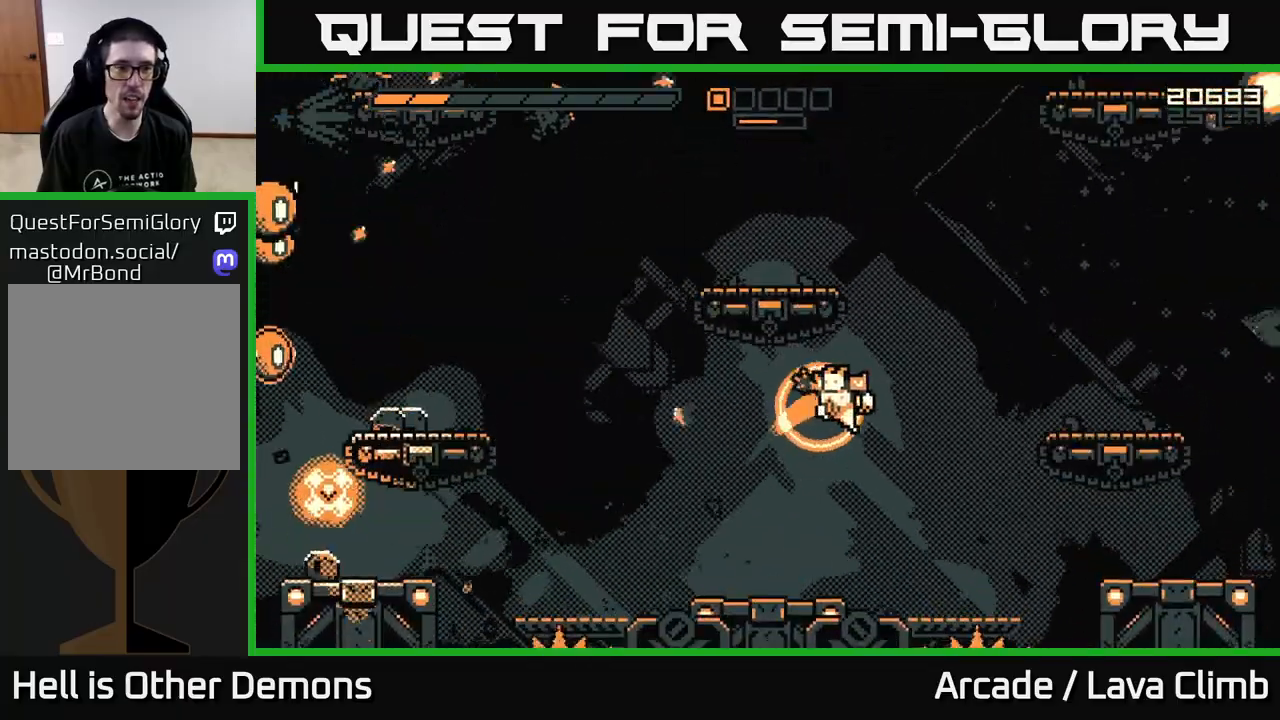
{"buttons": ["R2"], "left_stick": "left", "right_stick": "up-left", "events": [[17, "L2", "up"], [83, "R2", "down"], [100, "left_stick", "left"], [367, "right_stick", "up-left"]]}
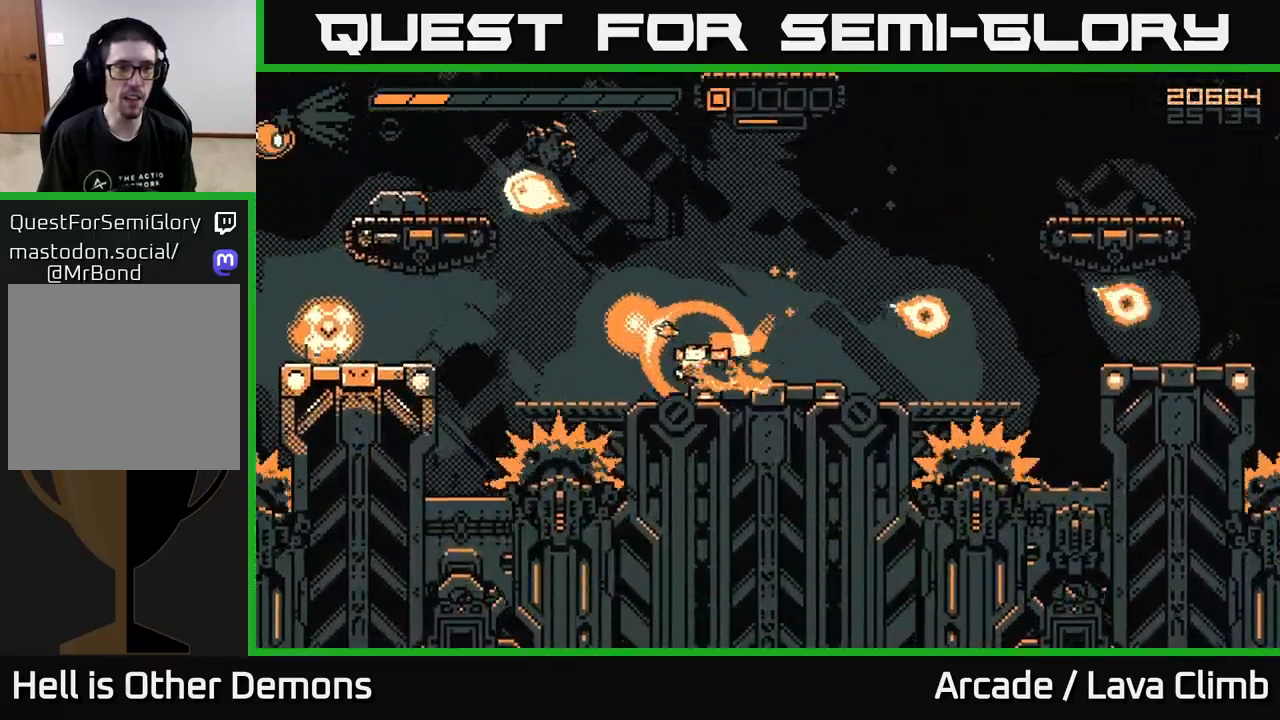
{"buttons": [], "left_stick": "left", "right_stick": "up", "events": [[283, "R2", "up"], [367, "L2", "down"], [467, "L2", "up"], [500, "right_stick", "up"]]}
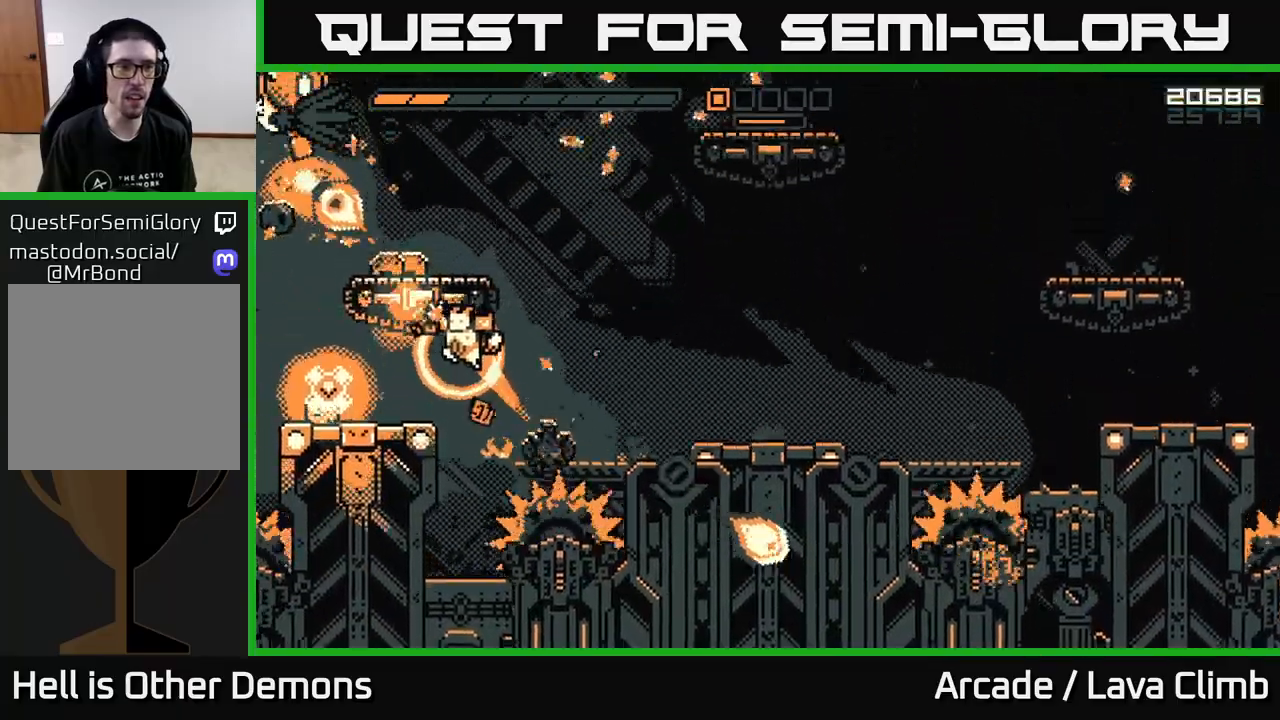
{"buttons": ["R2"], "left_stick": "center", "right_stick": "up", "events": [[167, "left_stick", "center"], [200, "R2", "down"], [250, "left_stick", "left"], [333, "left_stick", "center"]]}
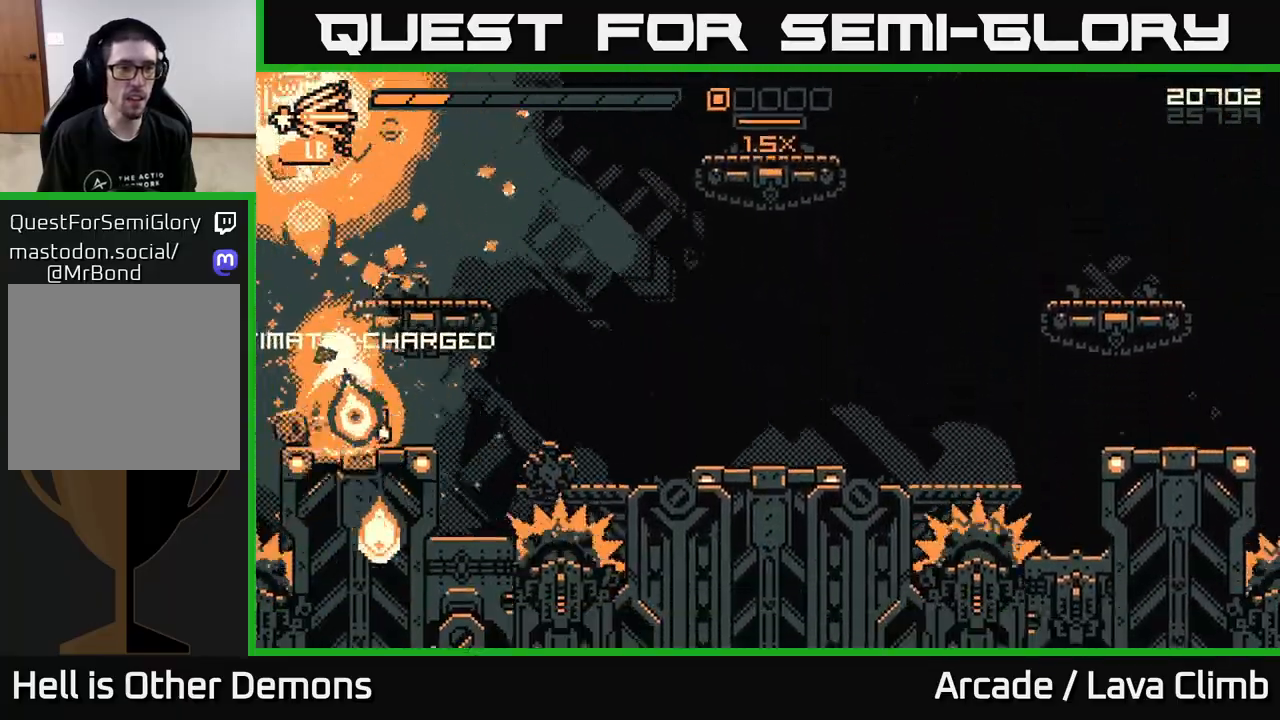
{"buttons": ["R2"], "left_stick": "center", "right_stick": "up", "events": [[117, "left_stick", "right"], [233, "L2", "down"], [350, "left_stick", "up-left"], [400, "L2", "up"], [483, "left_stick", "center"]]}
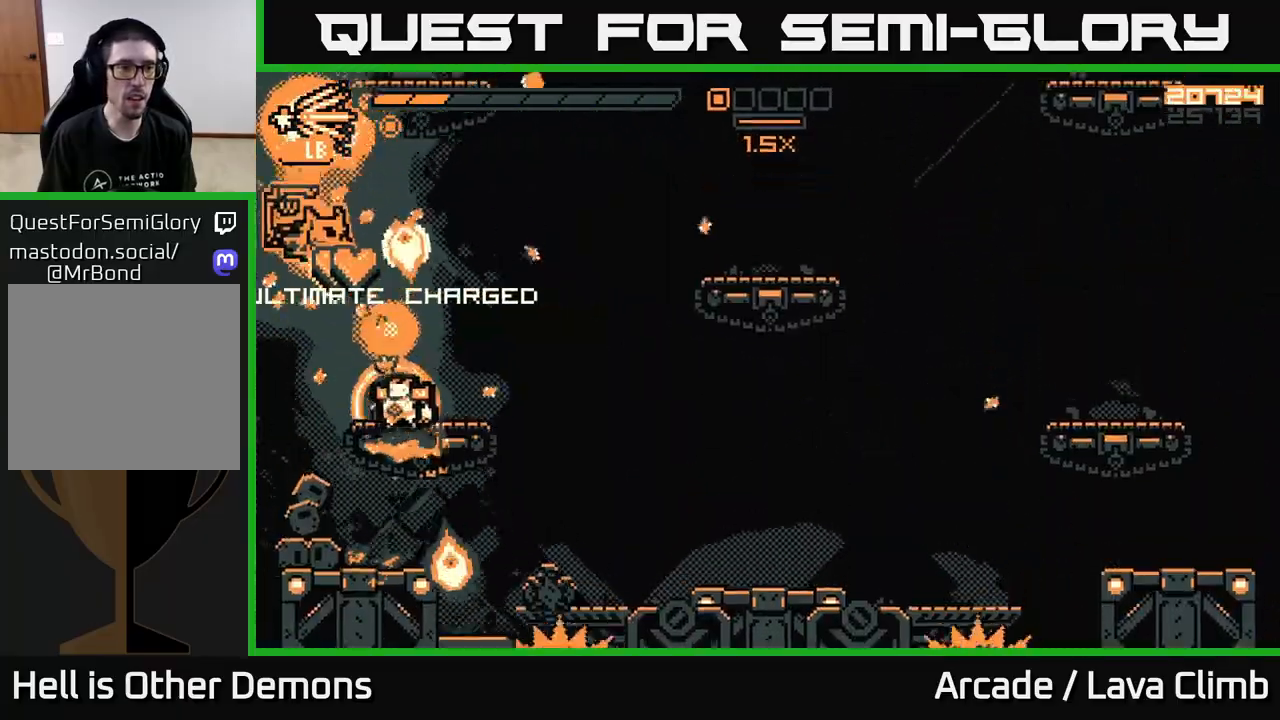
{"buttons": ["R2"], "left_stick": "right", "right_stick": "up-right", "events": [[17, "R2", "up"], [83, "L2", "down"], [117, "left_stick", "up-left"], [300, "right_stick", "up-right"], [350, "left_stick", "right"], [367, "L2", "up"], [383, "R2", "down"]]}
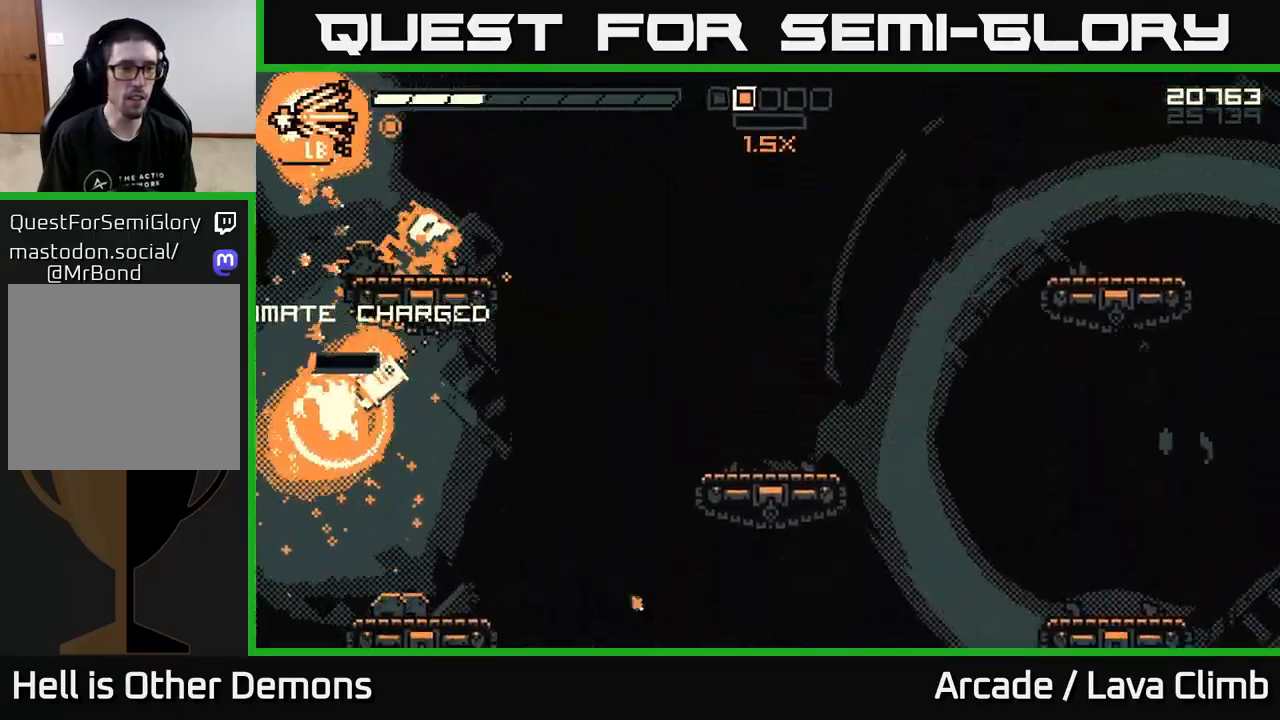
{"buttons": [], "left_stick": "right", "right_stick": "up-right", "events": [[83, "left_stick", "center"], [150, "R2", "up"], [167, "left_stick", "right"], [317, "left_stick", "center"], [450, "left_stick", "right"]]}
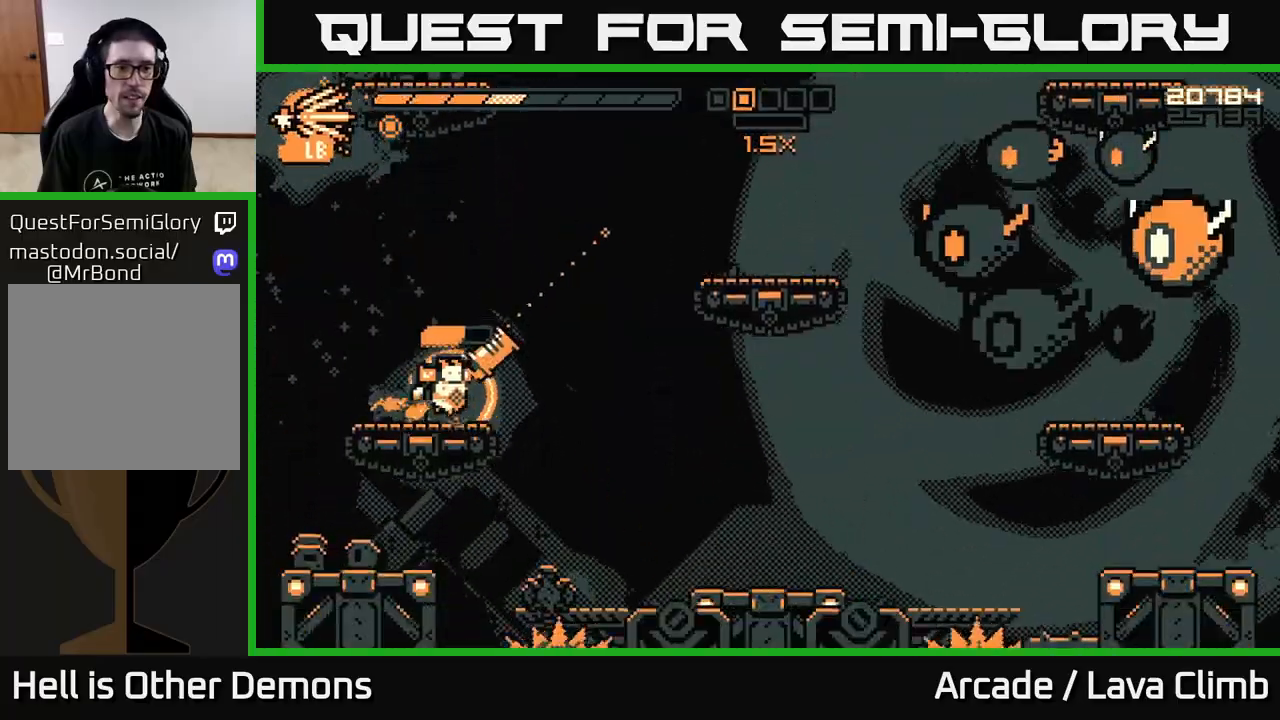
{"buttons": [], "left_stick": "center", "right_stick": "right", "events": [[17, "L2", "down"], [50, "right_stick", "right"], [233, "L2", "up"], [250, "left_stick", "left"], [350, "R2", "down"], [383, "left_stick", "center"], [500, "R2", "up"]]}
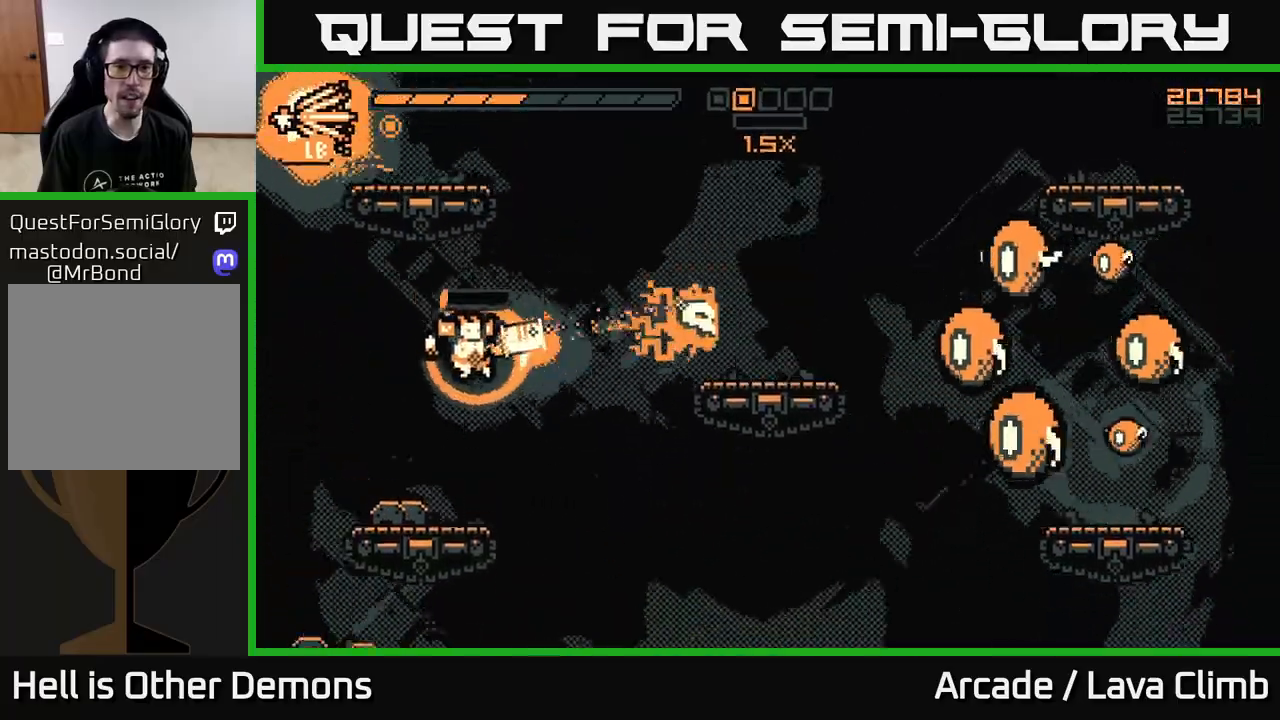
{"buttons": [], "left_stick": "right", "right_stick": "right", "events": [[250, "left_stick", "left"], [367, "left_stick", "center"], [500, "left_stick", "right"]]}
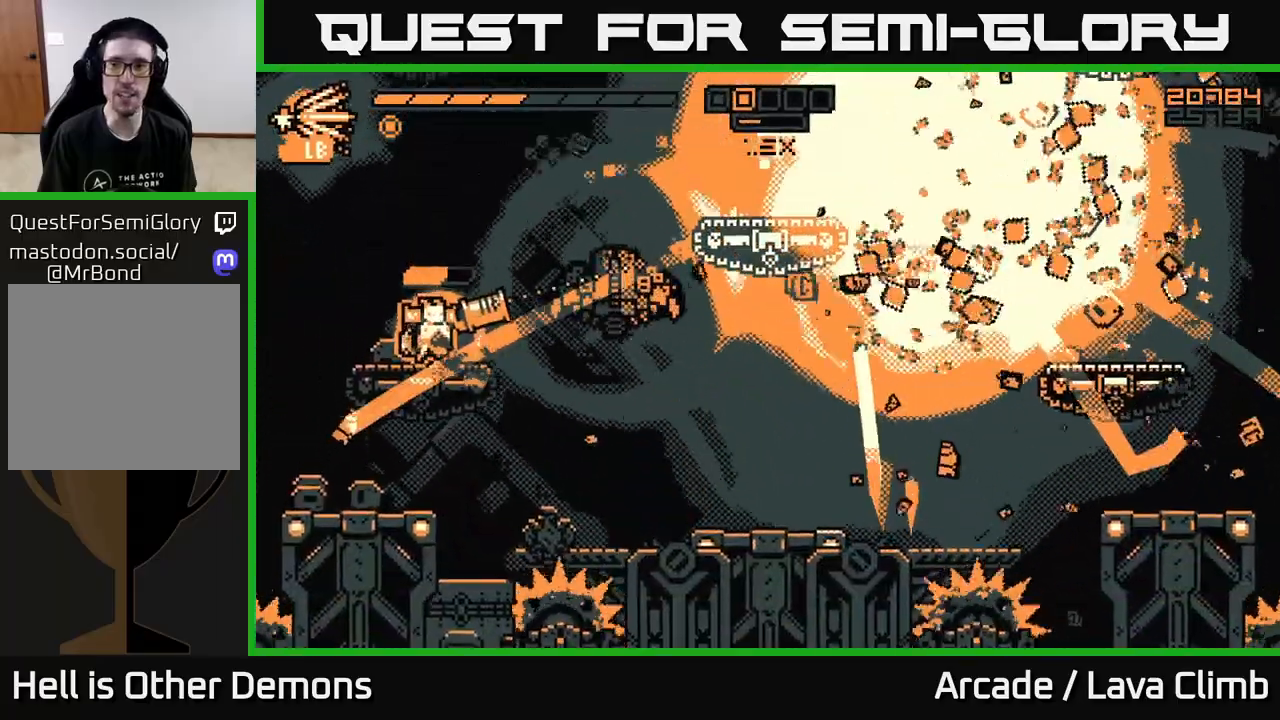
{"buttons": ["L2"], "left_stick": "right", "right_stick": "right", "events": [[67, "L2", "down"], [333, "L2", "up"], [417, "L2", "down"]]}
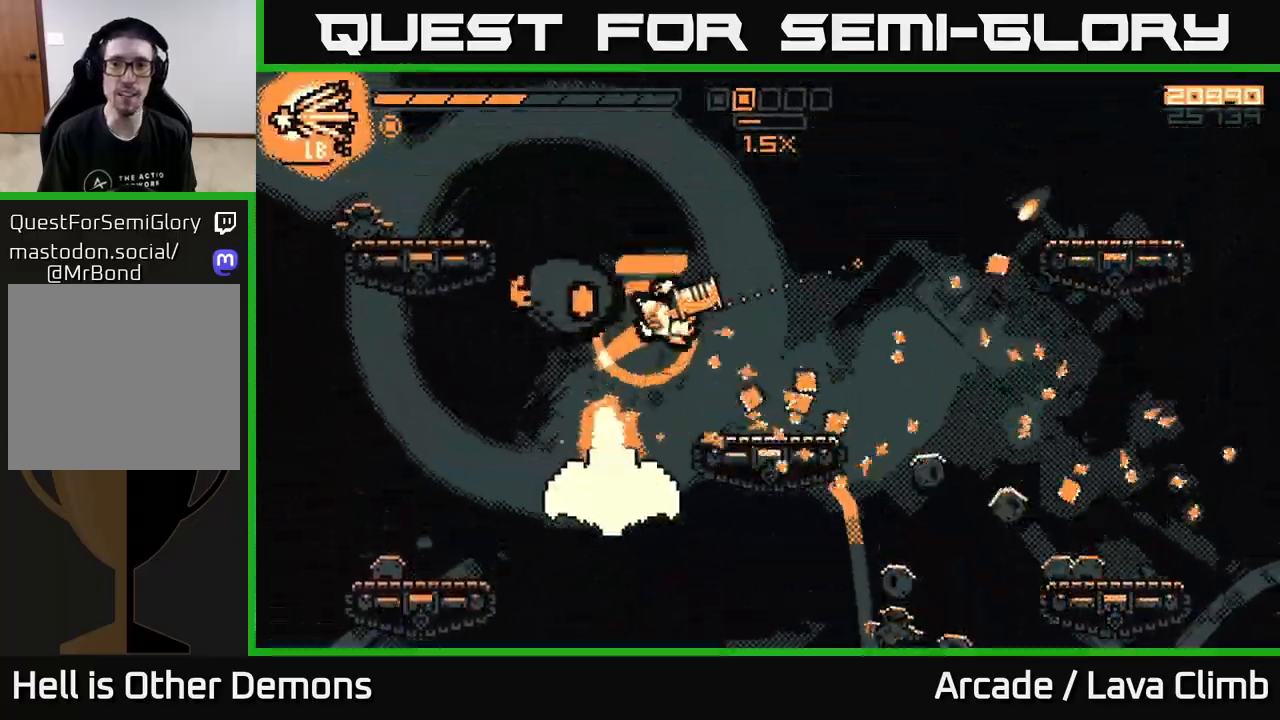
{"buttons": ["L2", "R2"], "left_stick": "right", "right_stick": "down-left", "events": [[50, "L2", "up"], [83, "right_stick", "down"], [183, "L2", "down"], [250, "right_stick", "down-left"], [383, "R2", "down"]]}
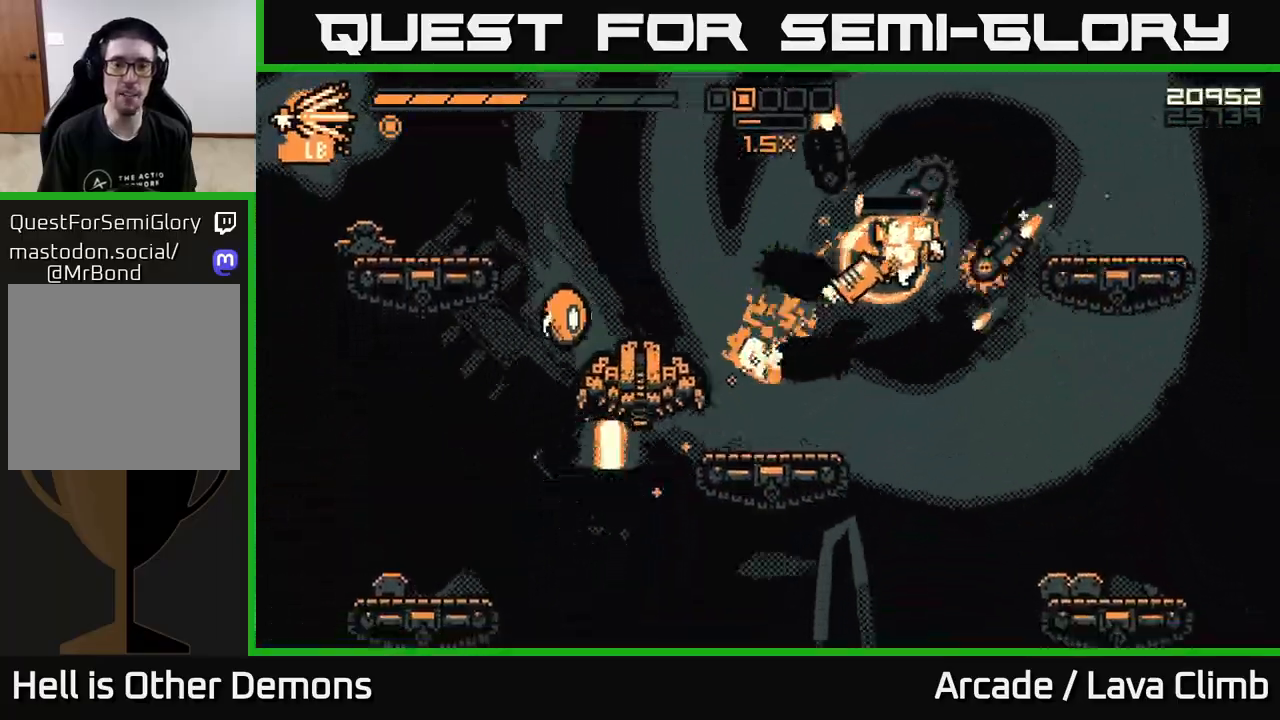
{"buttons": [], "left_stick": "left", "right_stick": "left", "events": [[17, "R2", "up"], [50, "right_stick", "left"], [67, "L2", "up"], [200, "R1", "down"], [267, "R1", "up"], [400, "left_stick", "left"]]}
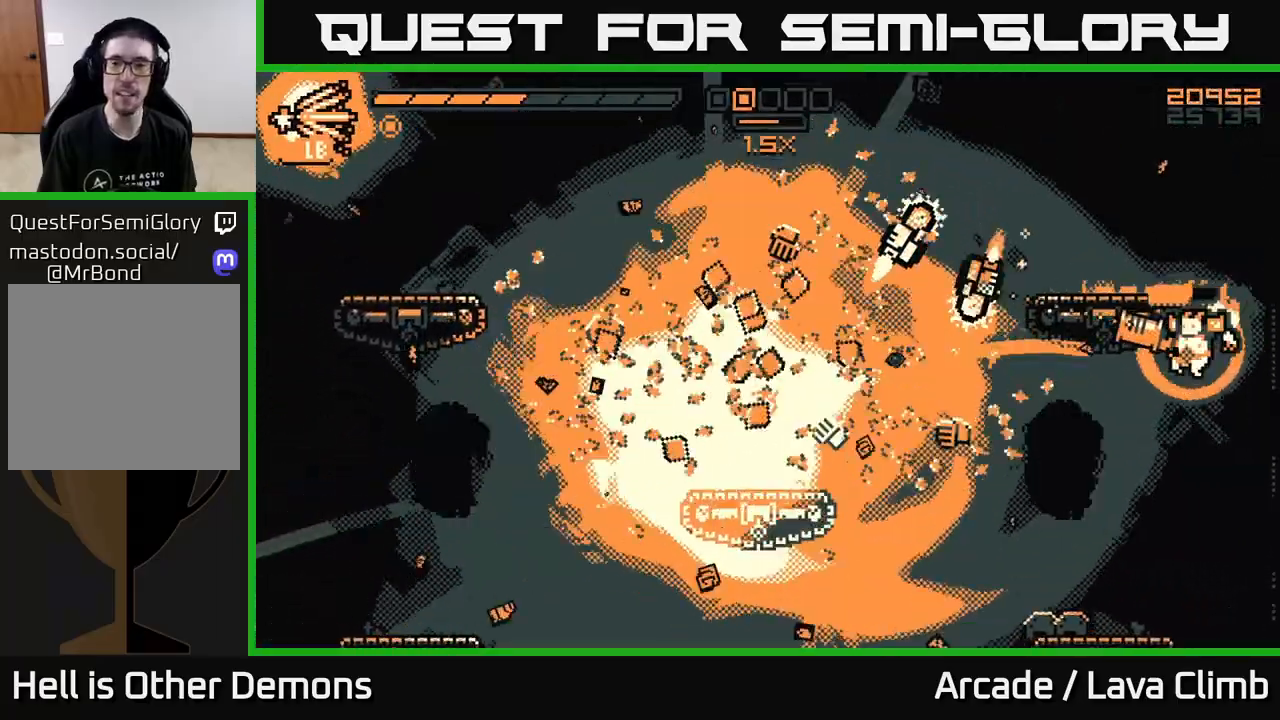
{"buttons": [], "left_stick": "center", "right_stick": "up-left", "events": [[167, "left_stick", "center"], [217, "right_stick", "up-left"], [250, "left_stick", "right"], [333, "R2", "down"], [367, "left_stick", "left"], [450, "R2", "up"], [500, "left_stick", "center"]]}
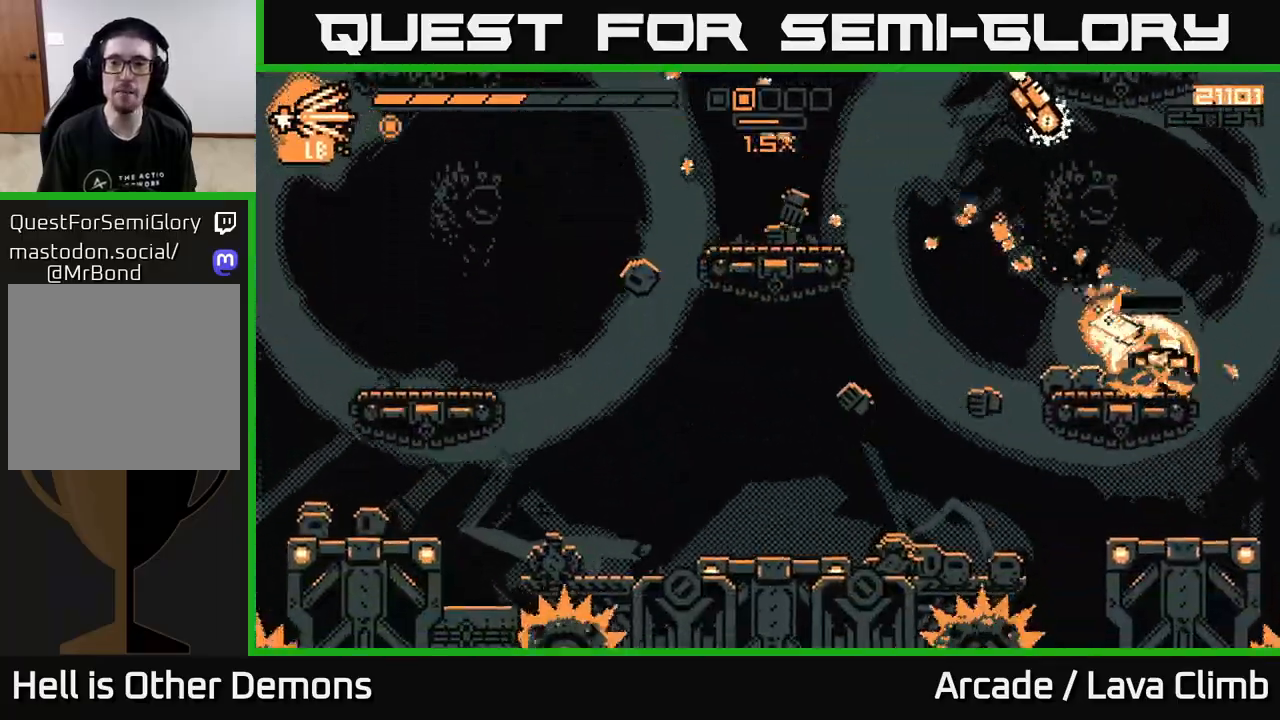
{"buttons": [], "left_stick": "left", "right_stick": "up-left", "events": [[100, "left_stick", "left"]]}
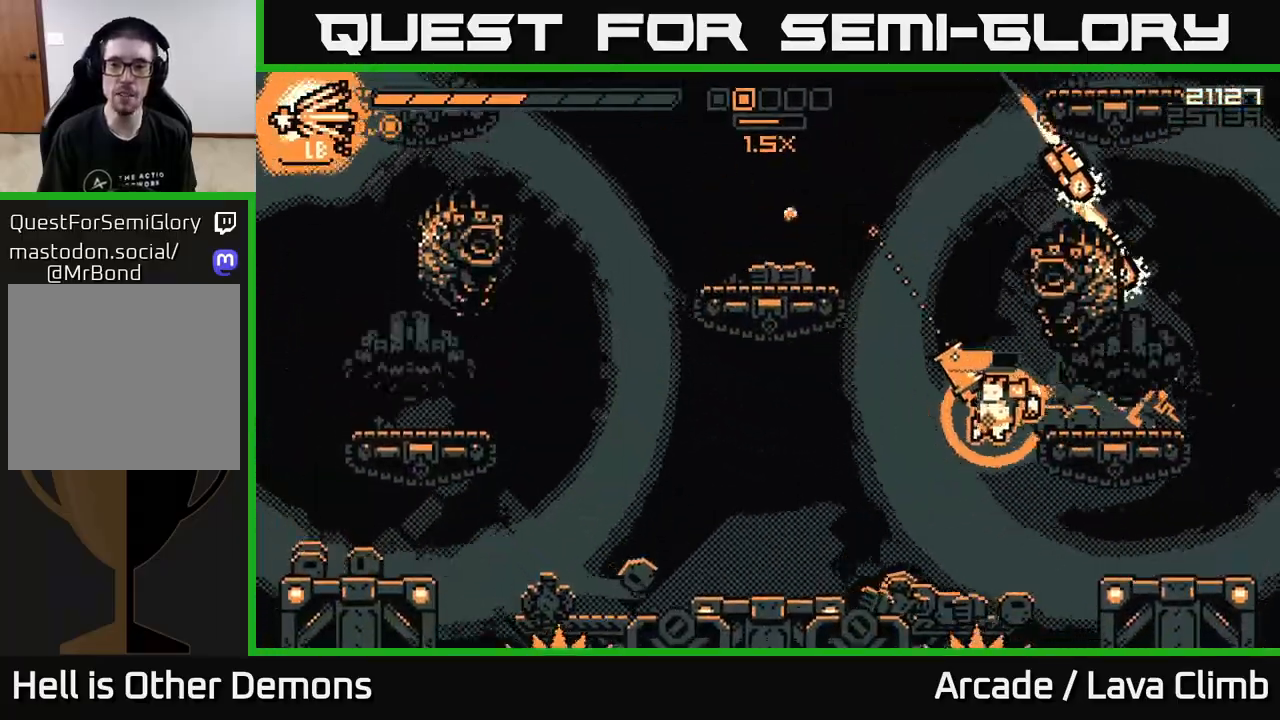
{"buttons": ["R2"], "left_stick": "right", "right_stick": "right", "events": [[17, "L2", "down"], [117, "right_stick", "up-right"], [217, "right_stick", "right"], [233, "L2", "up"], [233, "R1", "down"], [367, "R1", "up"], [433, "R2", "down"], [450, "left_stick", "right"]]}
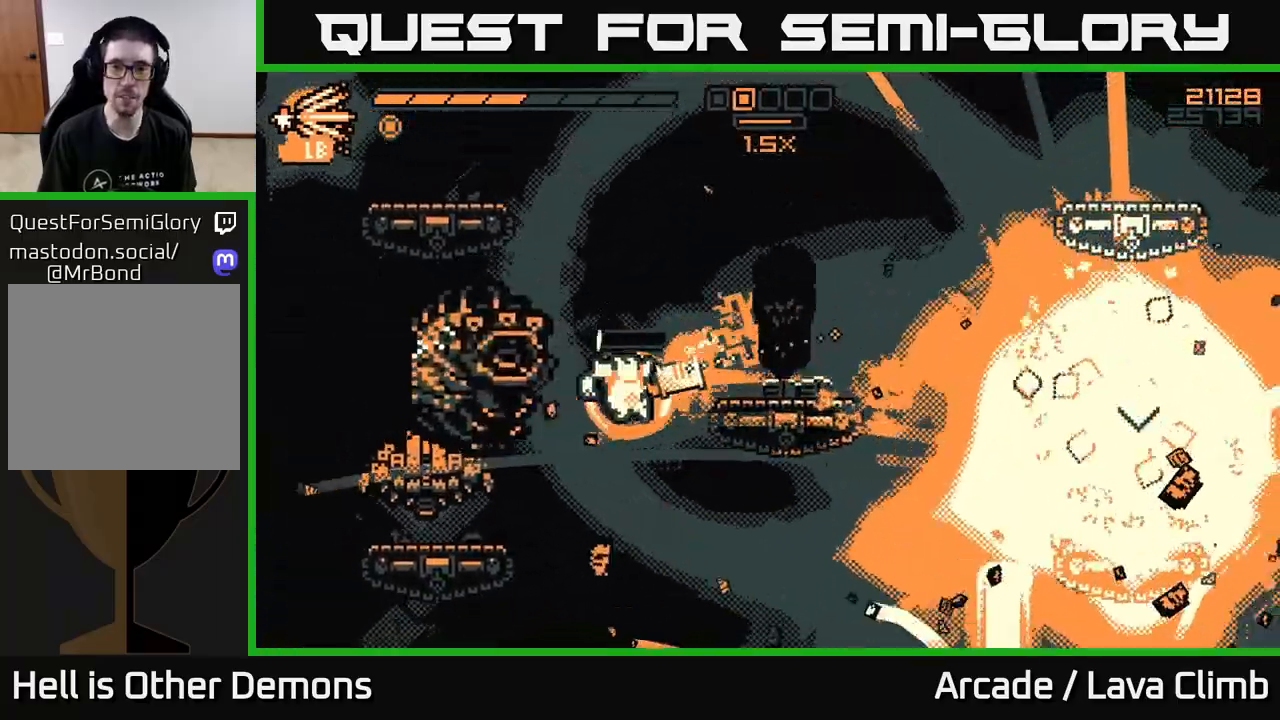
{"buttons": ["L2"], "left_stick": "right", "right_stick": "up-right", "events": [[33, "L2", "down"], [67, "R2", "up"], [233, "left_stick", "left"], [250, "right_stick", "up-right"], [317, "L2", "up"], [433, "left_stick", "right"], [483, "L2", "down"]]}
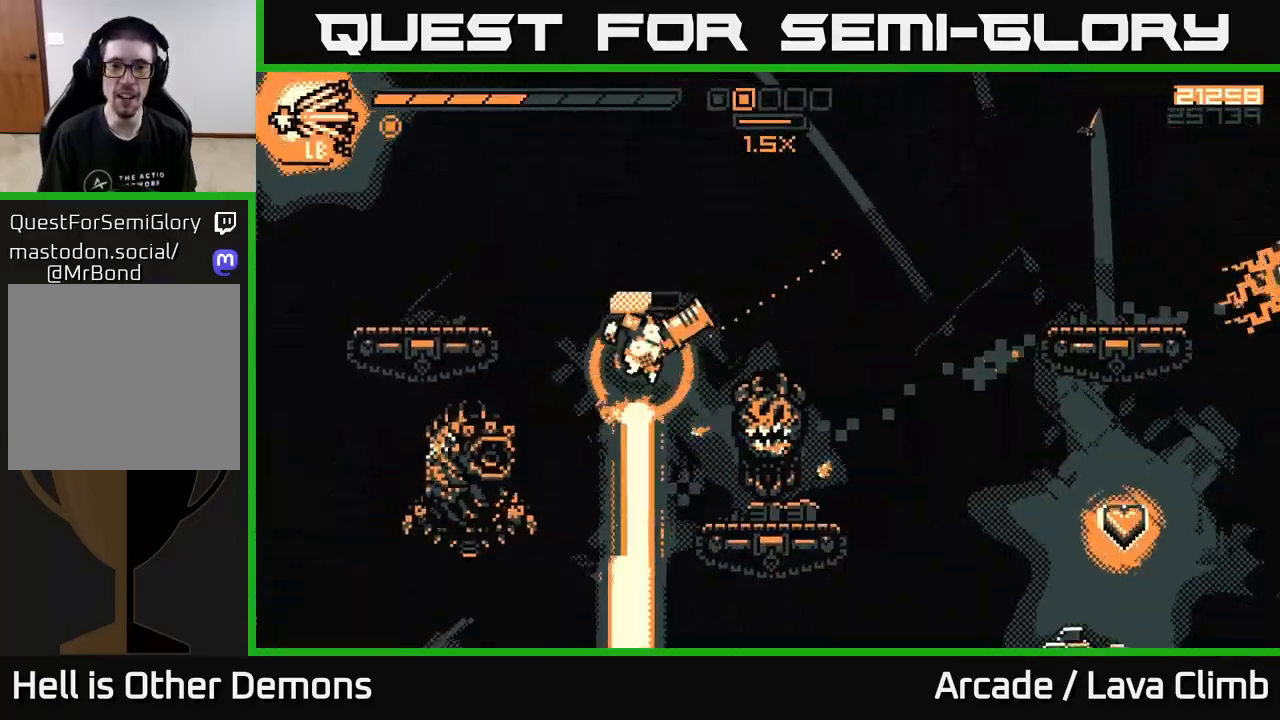
{"buttons": [], "left_stick": "center", "right_stick": "down-left", "events": [[333, "L2", "up"], [367, "right_stick", "down-left"], [400, "left_stick", "left"], [467, "left_stick", "center"]]}
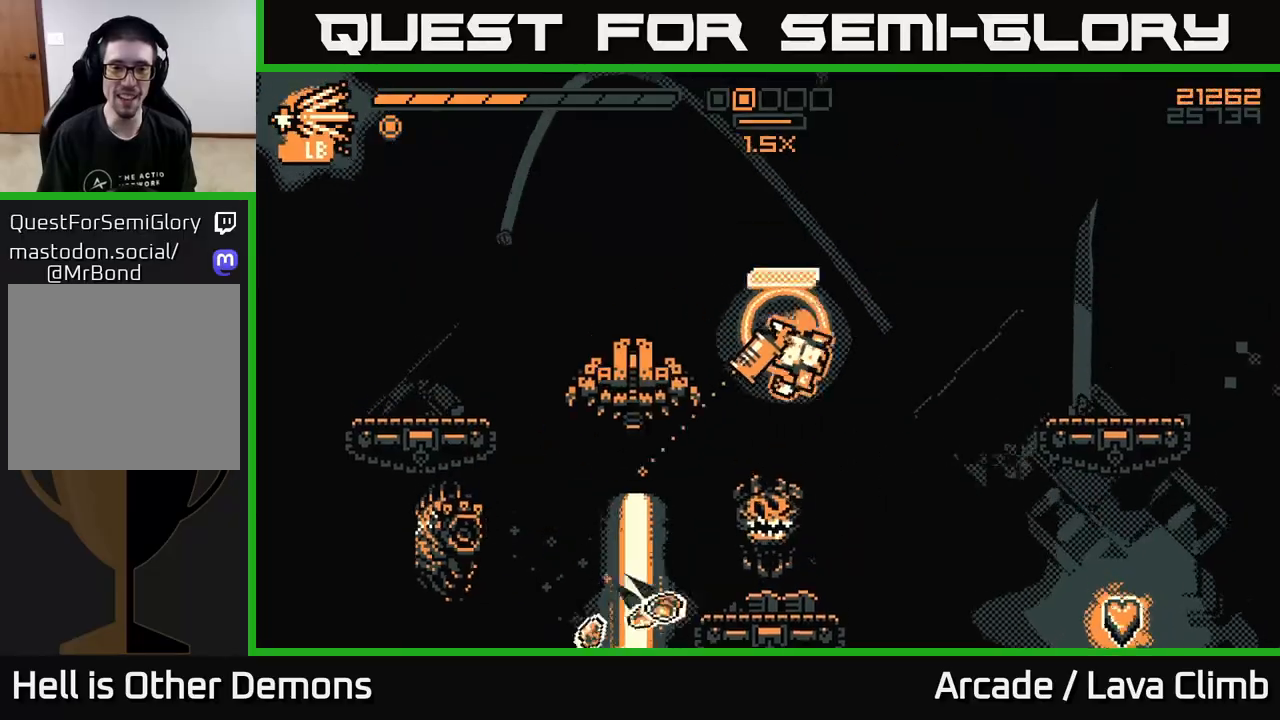
{"buttons": ["L2"], "left_stick": "right", "right_stick": "up-left", "events": [[67, "left_stick", "right"], [317, "right_stick", "left"], [483, "L2", "down"], [483, "right_stick", "up-left"]]}
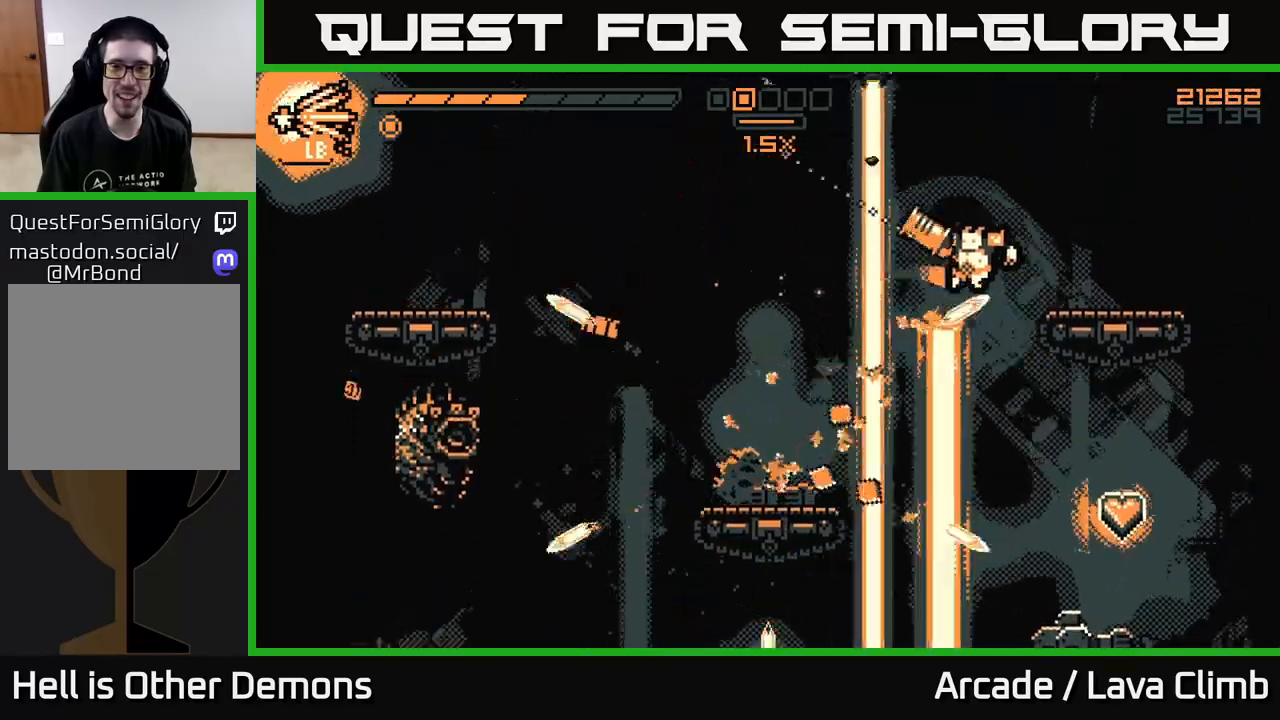
{"buttons": [], "left_stick": "right", "right_stick": "up-left", "events": [[183, "right_stick", "up"], [200, "L2", "up"], [233, "R2", "down"], [283, "right_stick", "up-left"], [333, "R2", "up"]]}
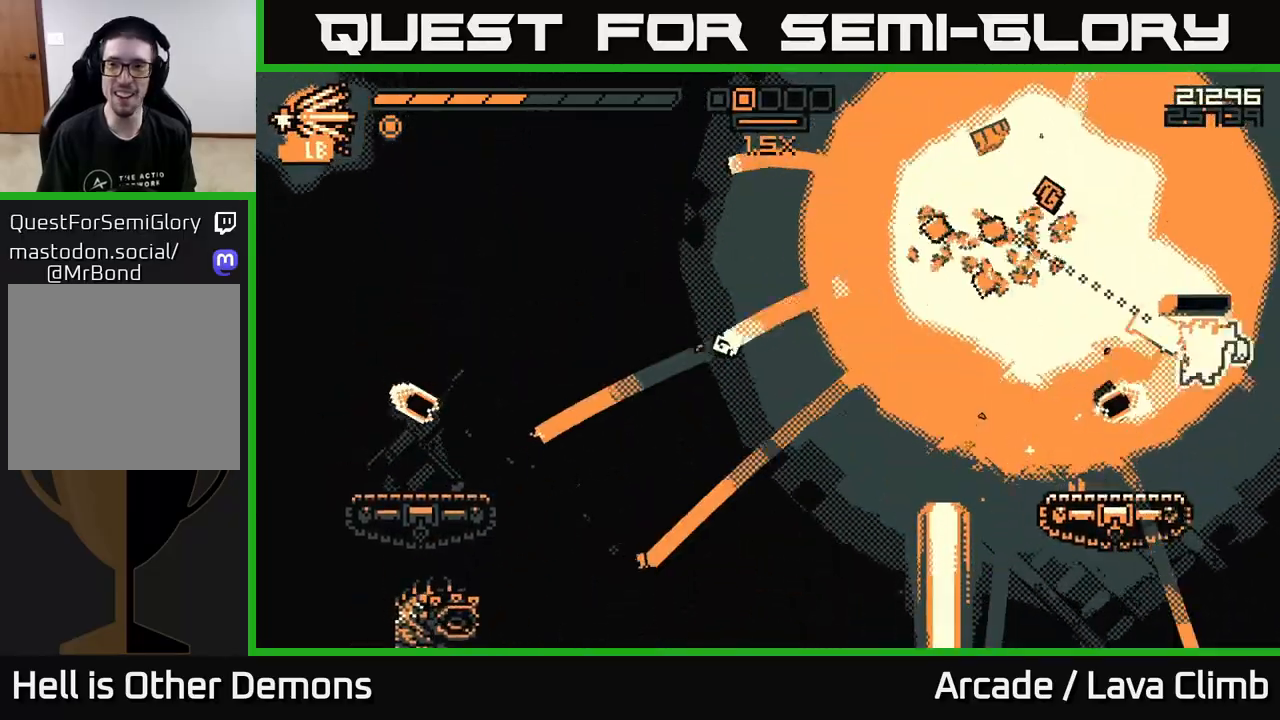
{"buttons": [], "left_stick": "left", "right_stick": "up-left", "events": [[83, "left_stick", "left"], [117, "L2", "down"], [250, "R1", "down"], [317, "L2", "up"], [450, "R1", "up"]]}